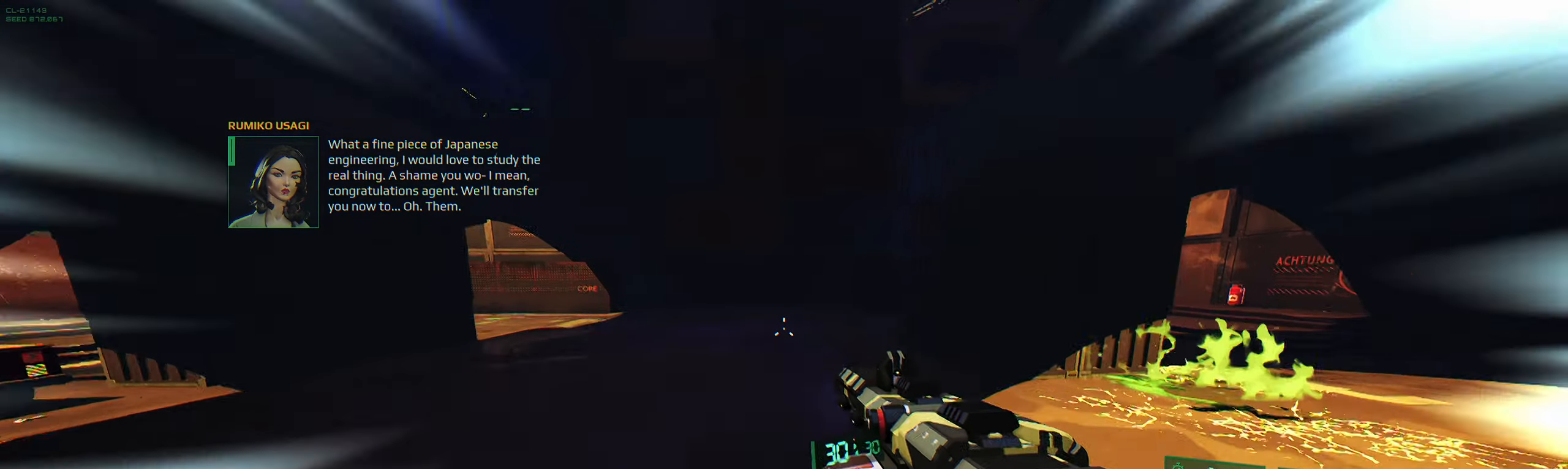
Gameplay with keyboard; each line is a JSON object with the keys held at the frame after it. "events" lists presses ("down") and releases ("up") of "2", "3", "4", "5", "6", "7", "8", "a", "b", "c", "ctrl", "d", "e", "f", "g", "q", "r", "s", "shift", "space", "t", "v", "w", "x" and "z" between this image and that frame as [ms after this image, input, new state], when the widget could be followed in between. No other keys are recorded. Mouse input is not recorded.
{"keys": ["w"], "events": [[116, "shift", "up"]]}
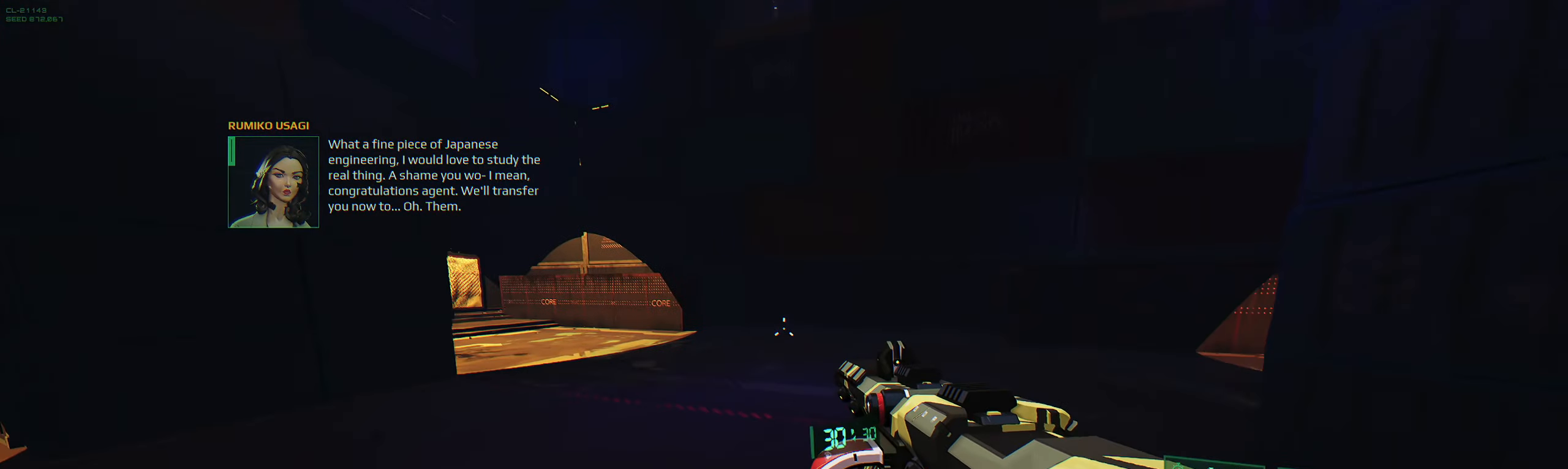
{"keys": [], "events": [[233, "w", "up"]]}
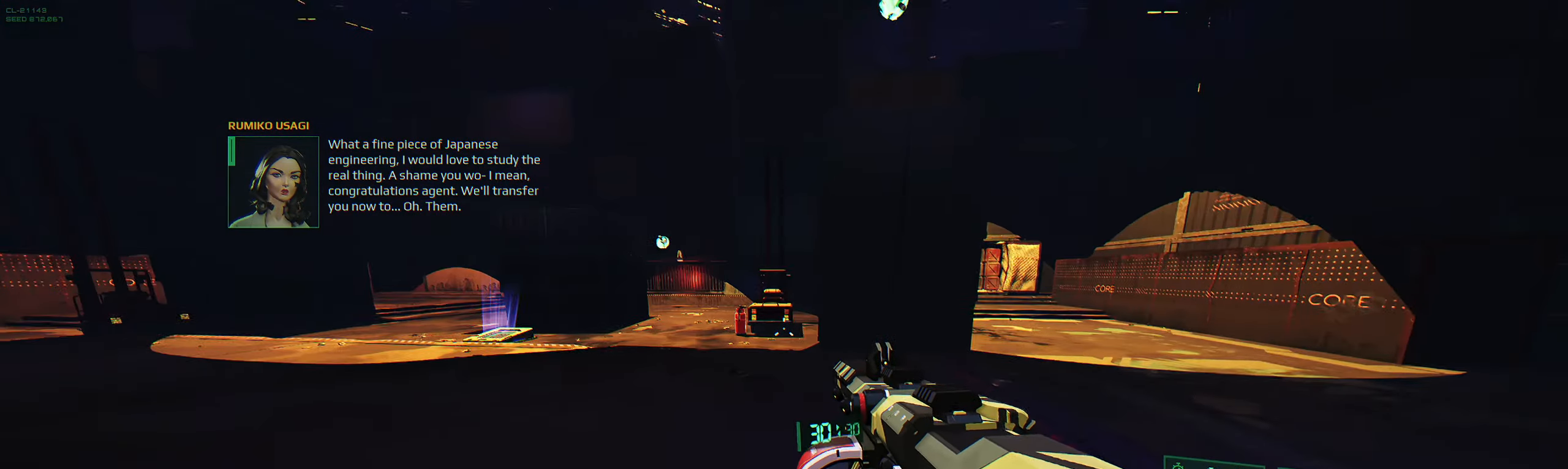
{"keys": [], "events": []}
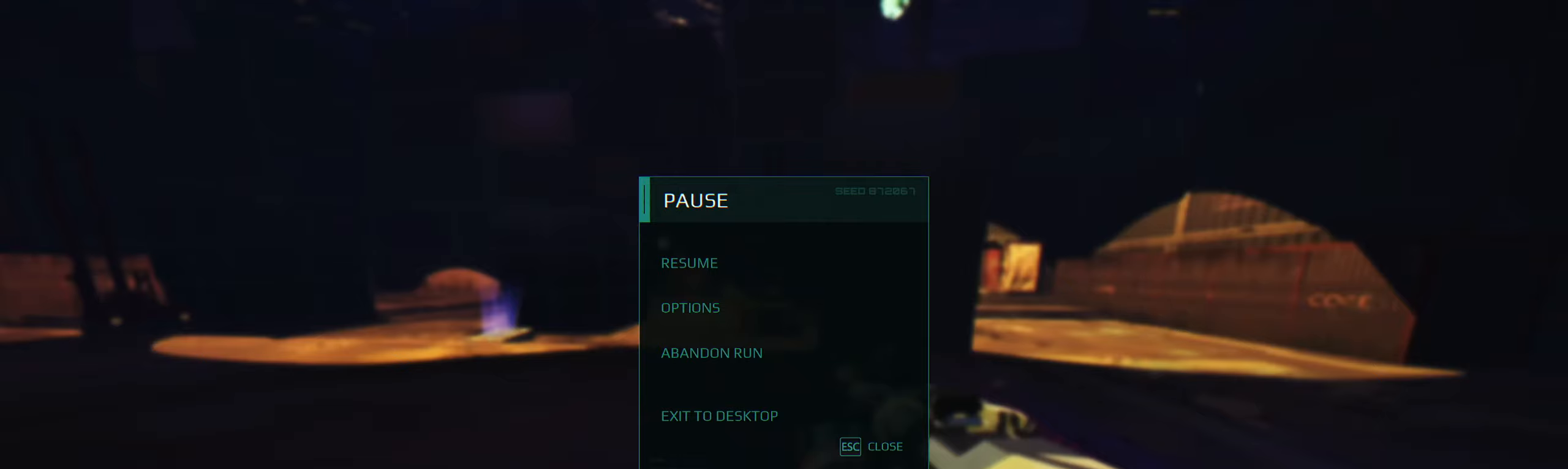
{"keys": [], "events": []}
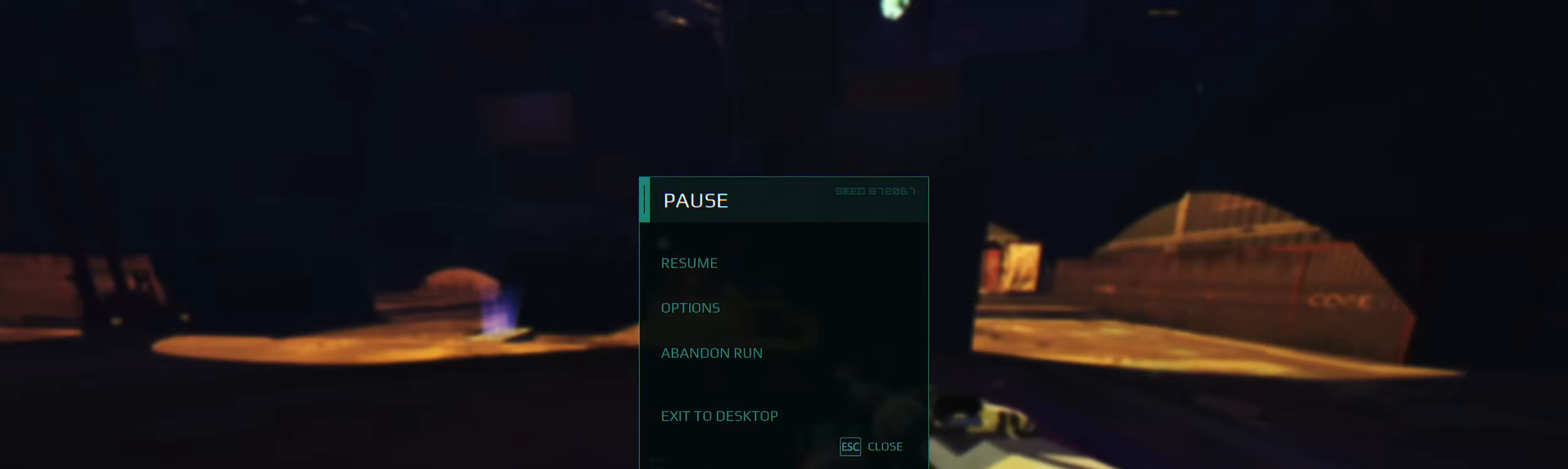
{"keys": [], "events": []}
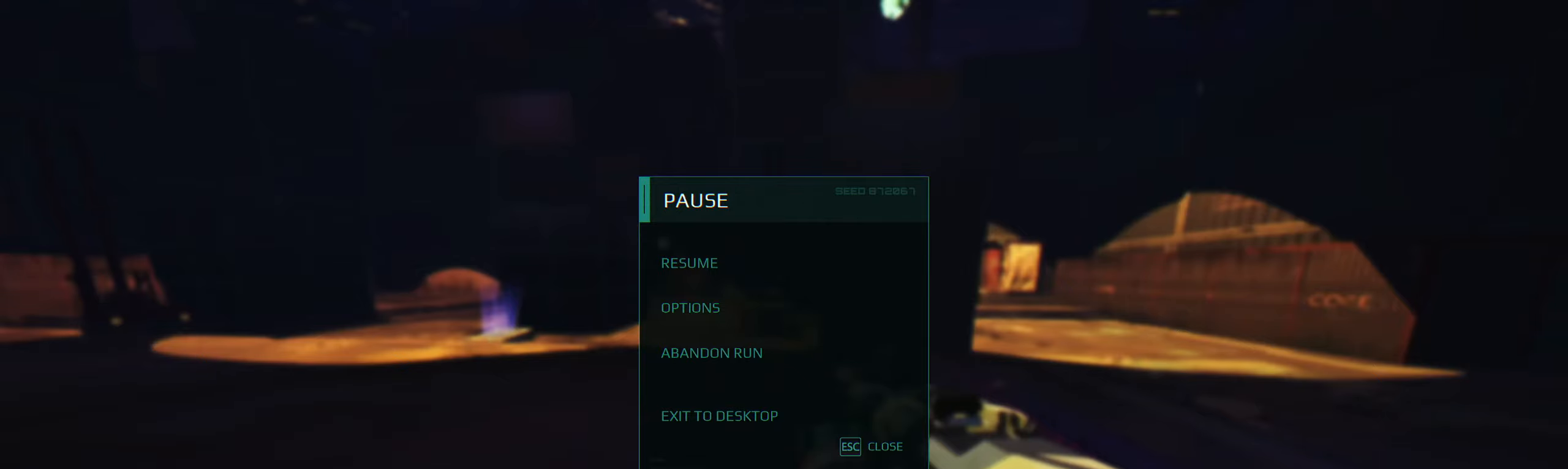
{"keys": [], "events": []}
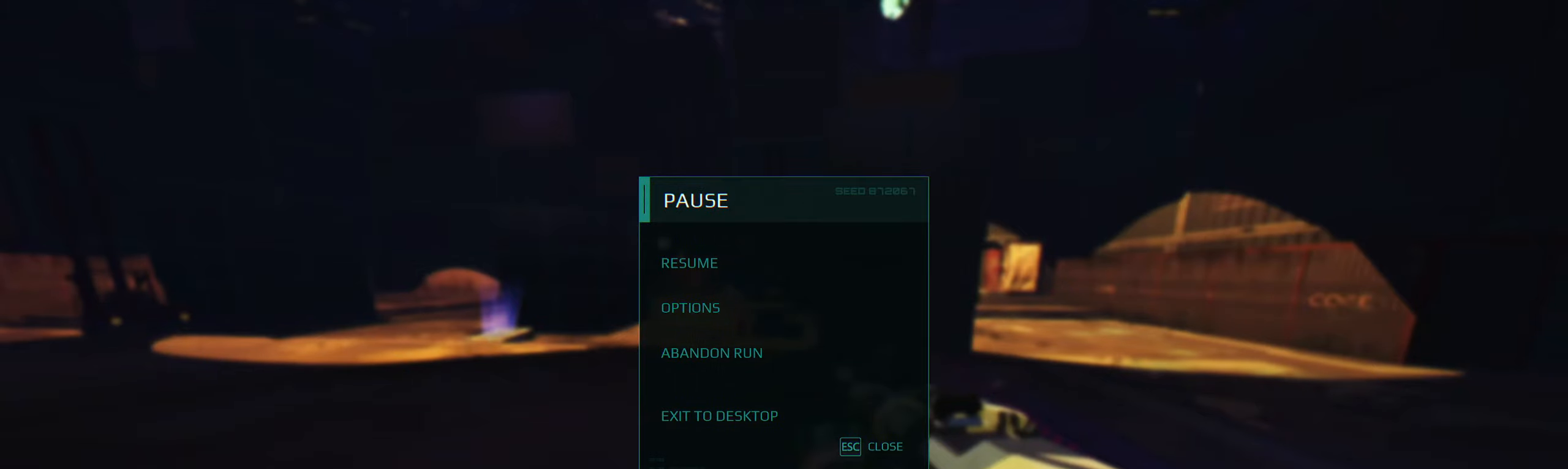
{"keys": ["space"], "events": [[433, "space", "down"]]}
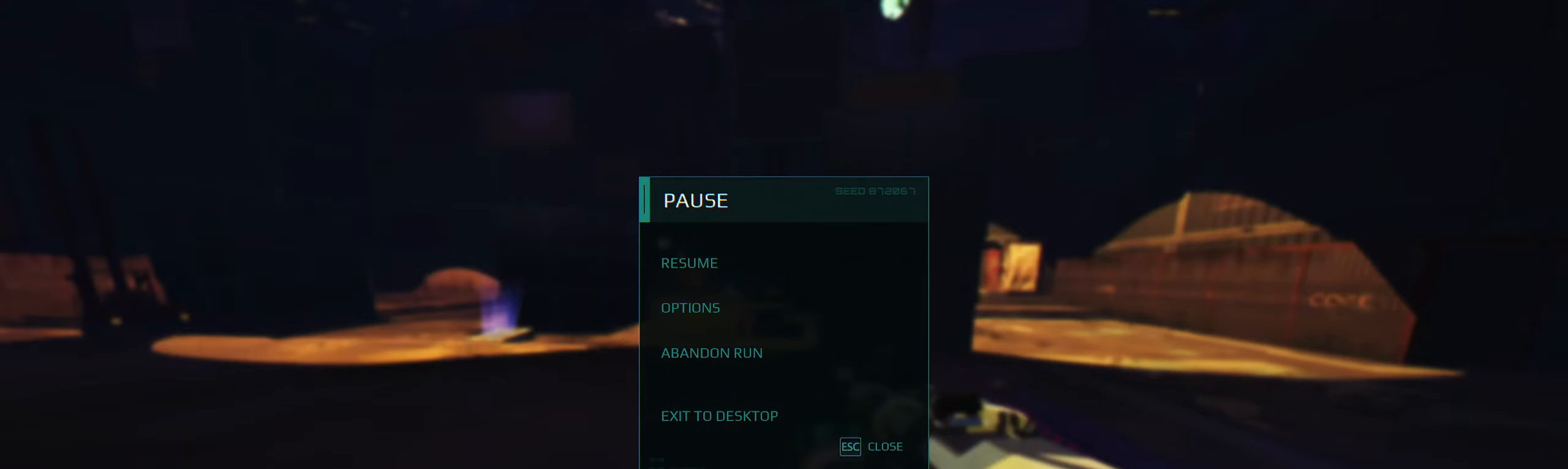
{"keys": [], "events": [[17, "space", "up"], [67, "a", "down"], [167, "a", "up"], [250, "space", "down"], [350, "space", "up"]]}
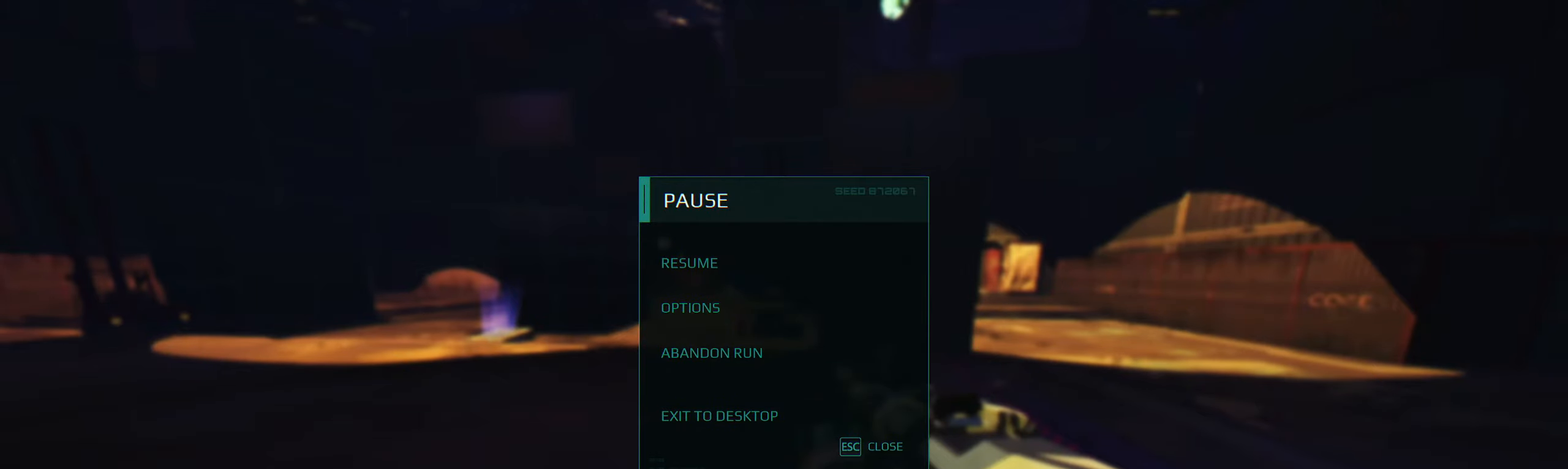
{"keys": ["space"], "events": [[133, "s", "down"], [183, "t", "down"], [217, "s", "up"], [283, "space", "down"], [283, "t", "up"], [317, "space", "up"], [350, "a", "down"], [450, "a", "up"], [450, "space", "down"]]}
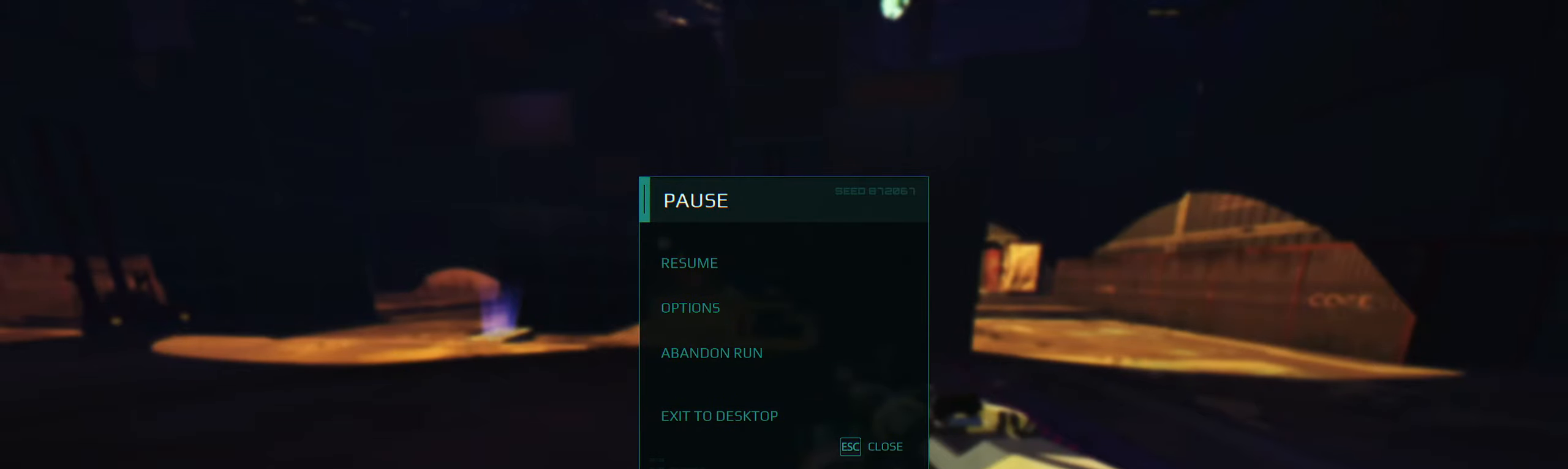
{"keys": [], "events": [[67, "space", "up"]]}
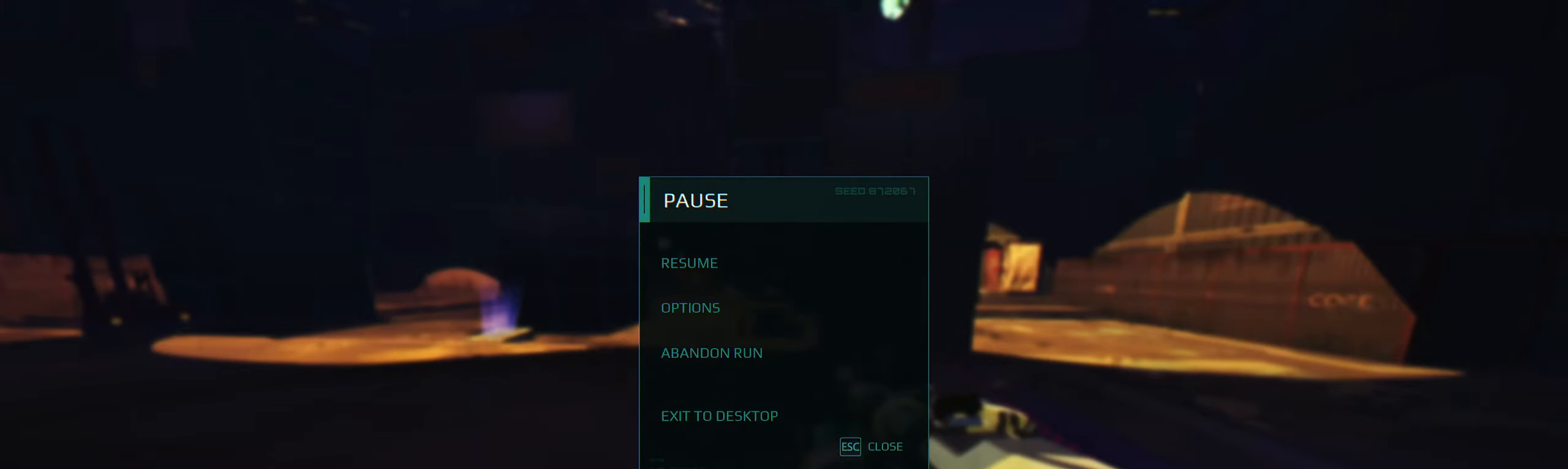
{"keys": ["e", "r"], "events": [[267, "d", "down"], [350, "d", "up"], [433, "e", "down"], [500, "r", "down"]]}
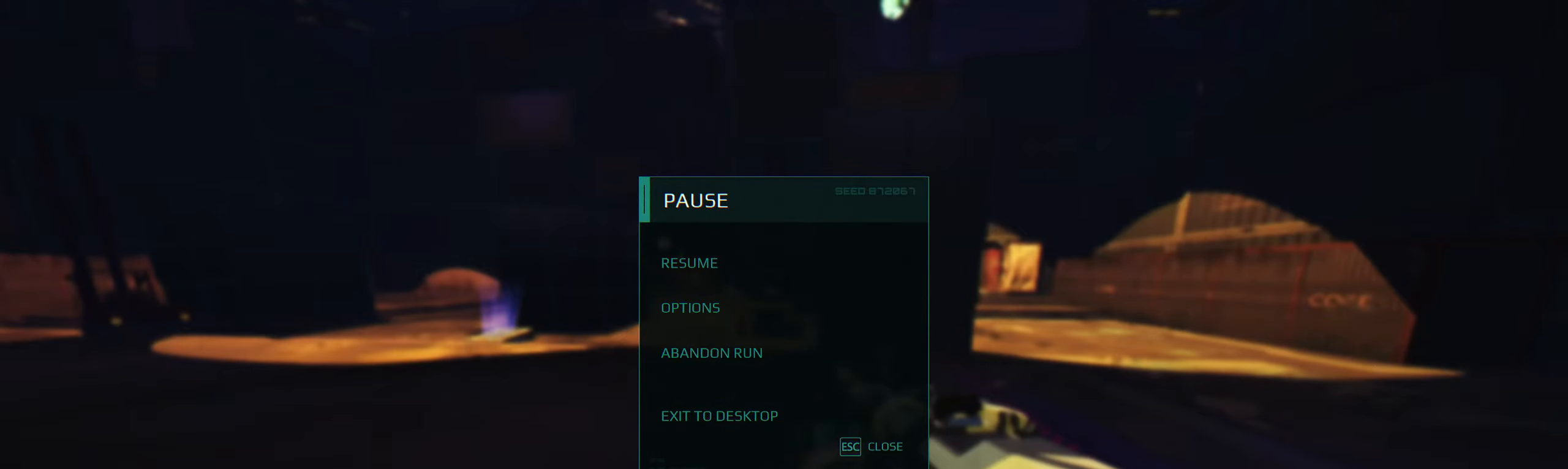
{"keys": ["w"], "events": [[100, "space", "down"], [150, "e", "up"], [150, "r", "up"], [183, "space", "up"], [500, "w", "down"]]}
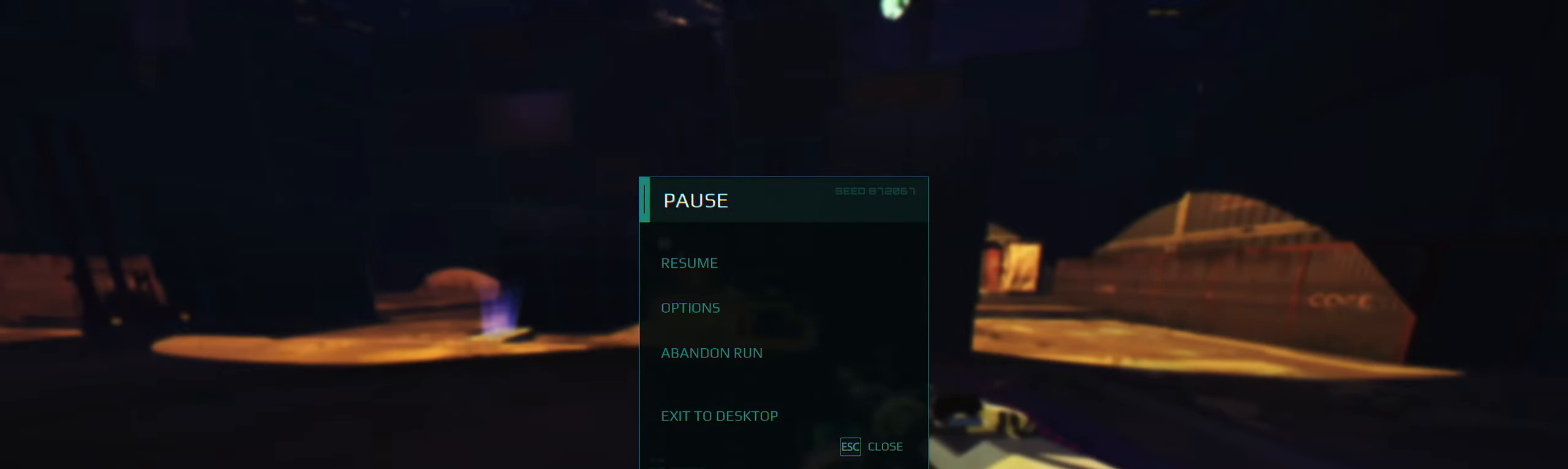
{"keys": [], "events": [[117, "w", "up"]]}
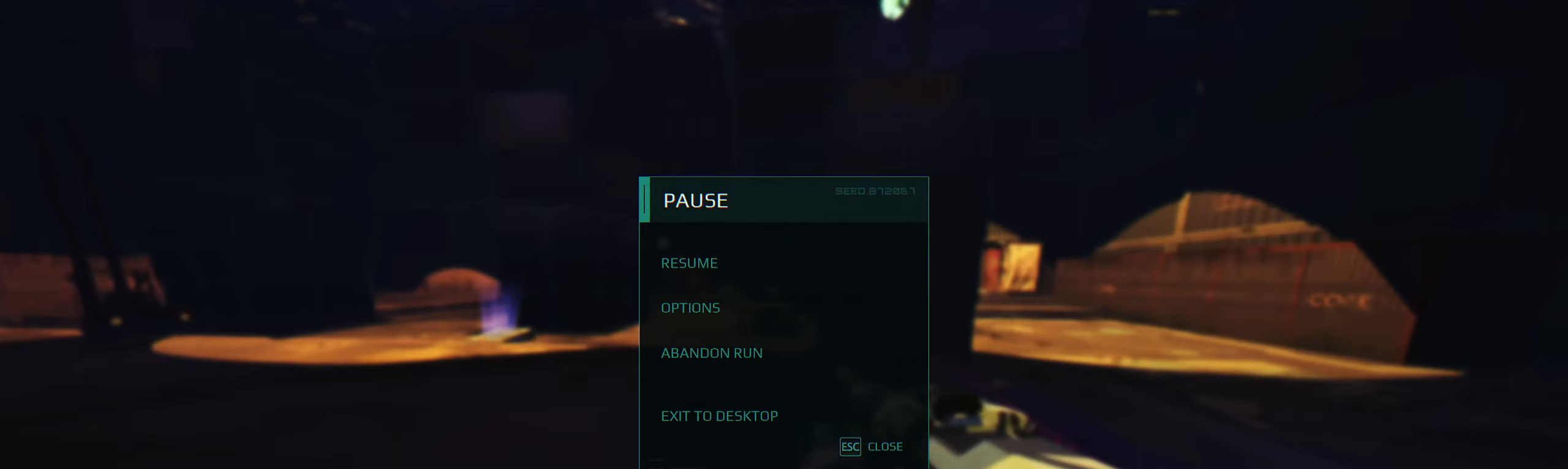
{"keys": [], "events": []}
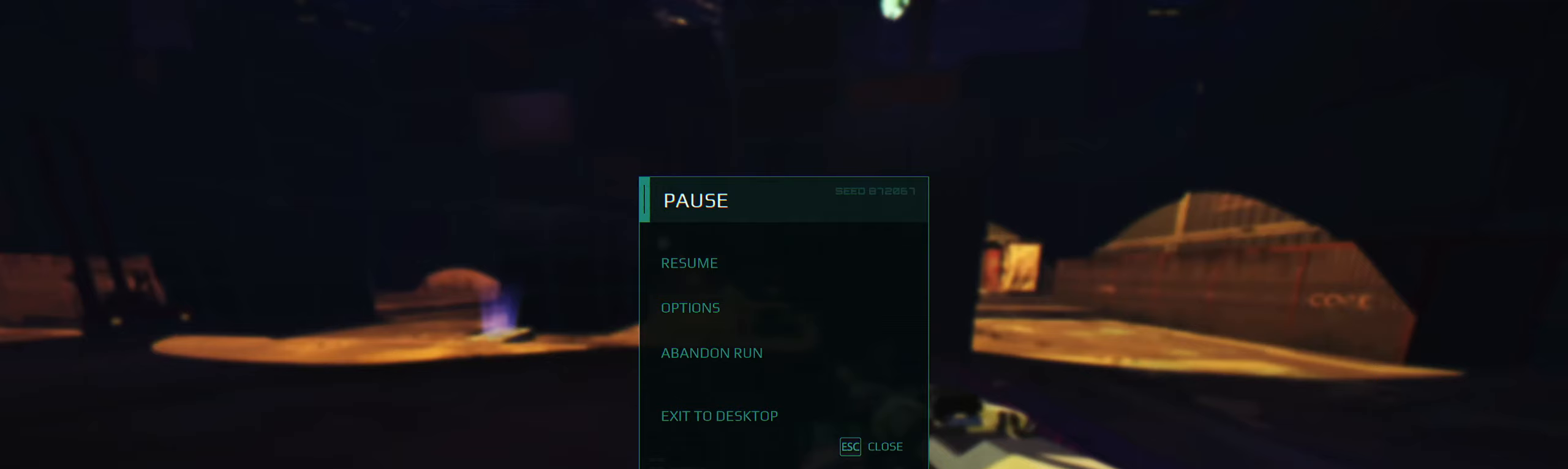
{"keys": [], "events": []}
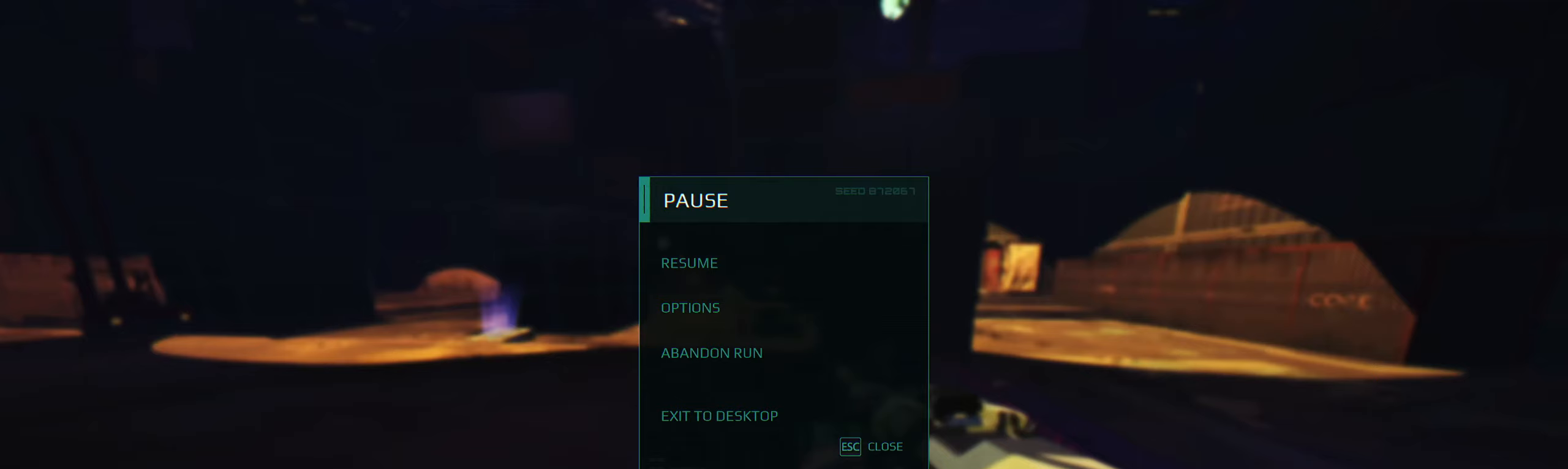
{"keys": [], "events": [[184, "f", "down"], [317, "f", "up"]]}